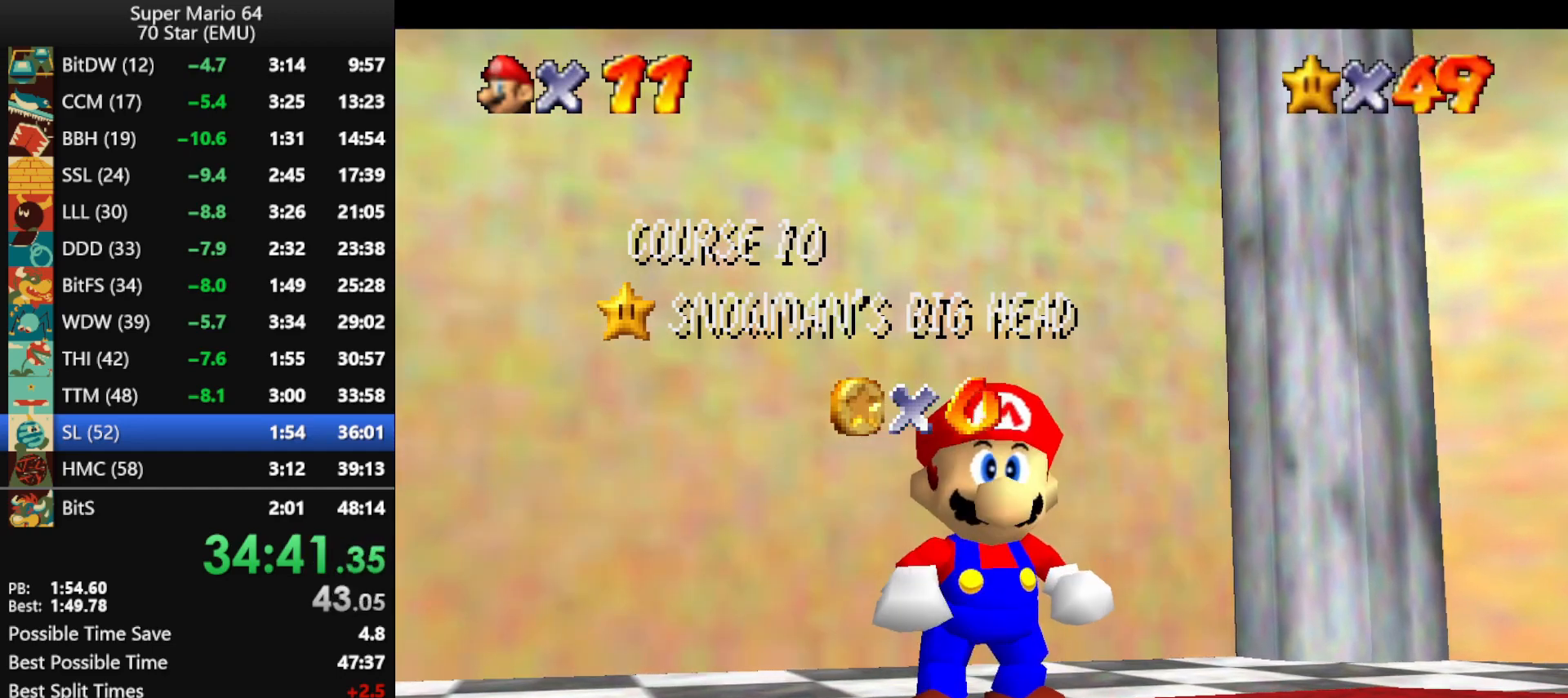
Gameplay with a controller (Nintendo layout); each line is a JSON object with the inputs held at the frame after it. "events" lists button and stick changes between this image and that frame as [ms after this image, input, new state], when the widget could be followed in between. Not read: L1 L3 R1 R3.
{"buttons": ["A"], "left_stick": "down", "events": [[233, "left_stick", "down"], [500, "A", "down"]]}
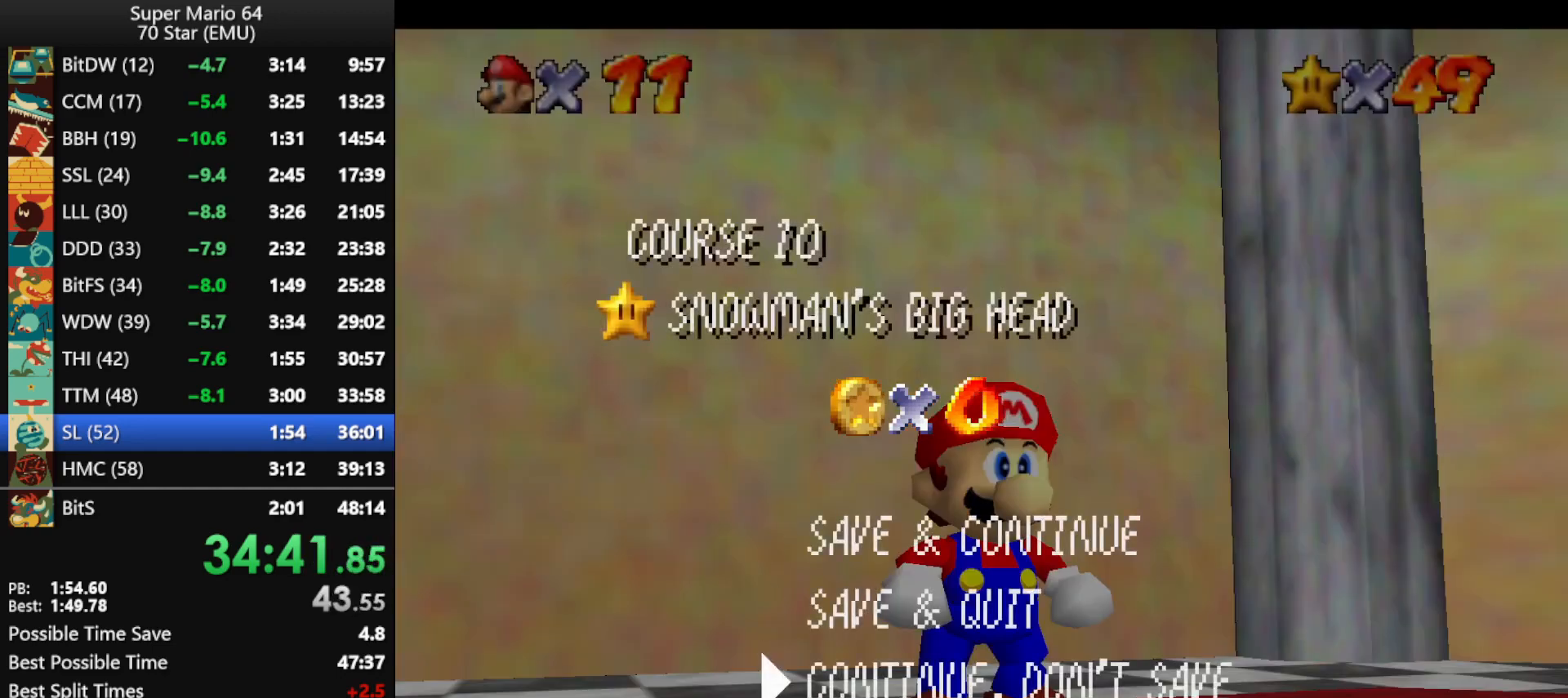
{"buttons": ["A", "Z"], "left_stick": "up-left", "events": [[33, "left_stick", "center"], [100, "A", "up"], [133, "left_stick", "up"], [400, "left_stick", "up-left"], [433, "Z", "down"], [500, "A", "down"]]}
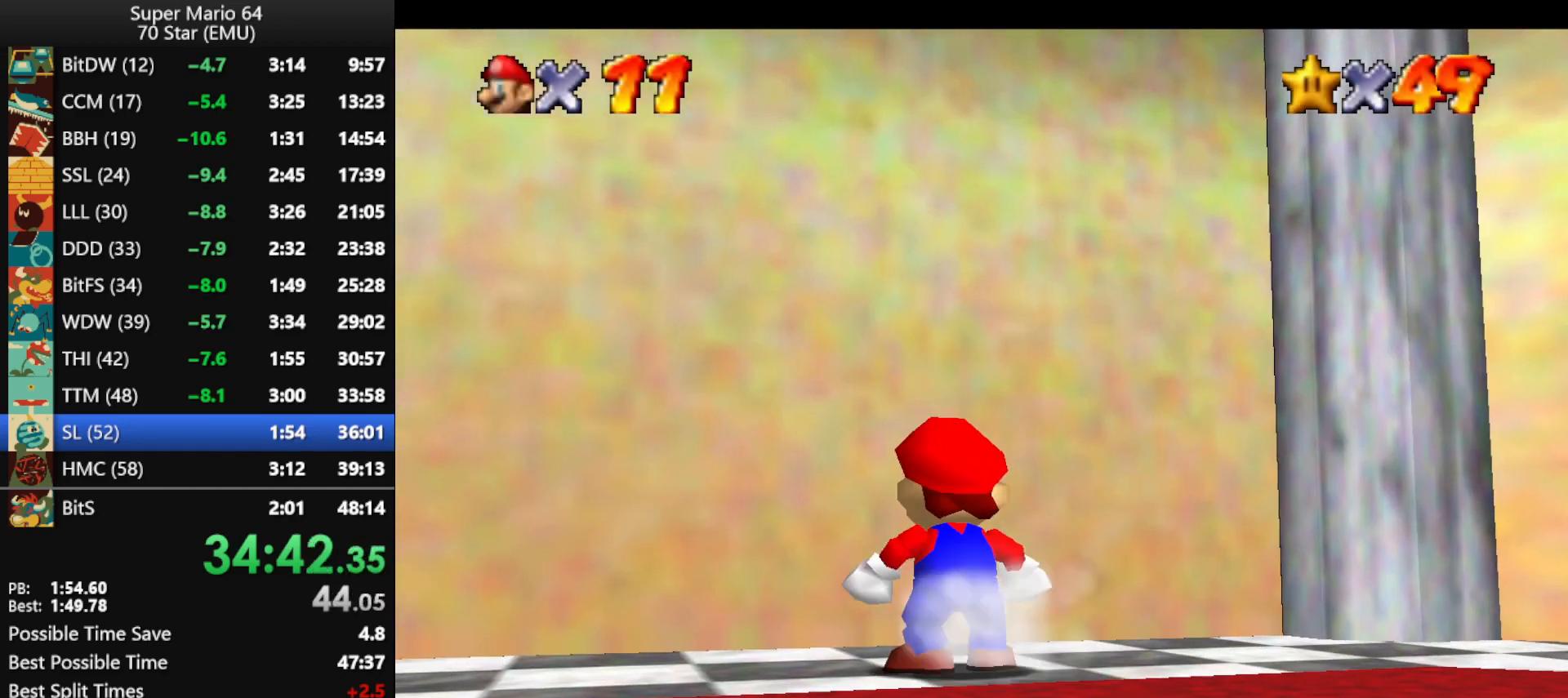
{"buttons": [], "left_stick": "center", "events": [[267, "A", "up"], [300, "Z", "up"], [333, "left_stick", "center"], [400, "B", "down"], [433, "B", "up"]]}
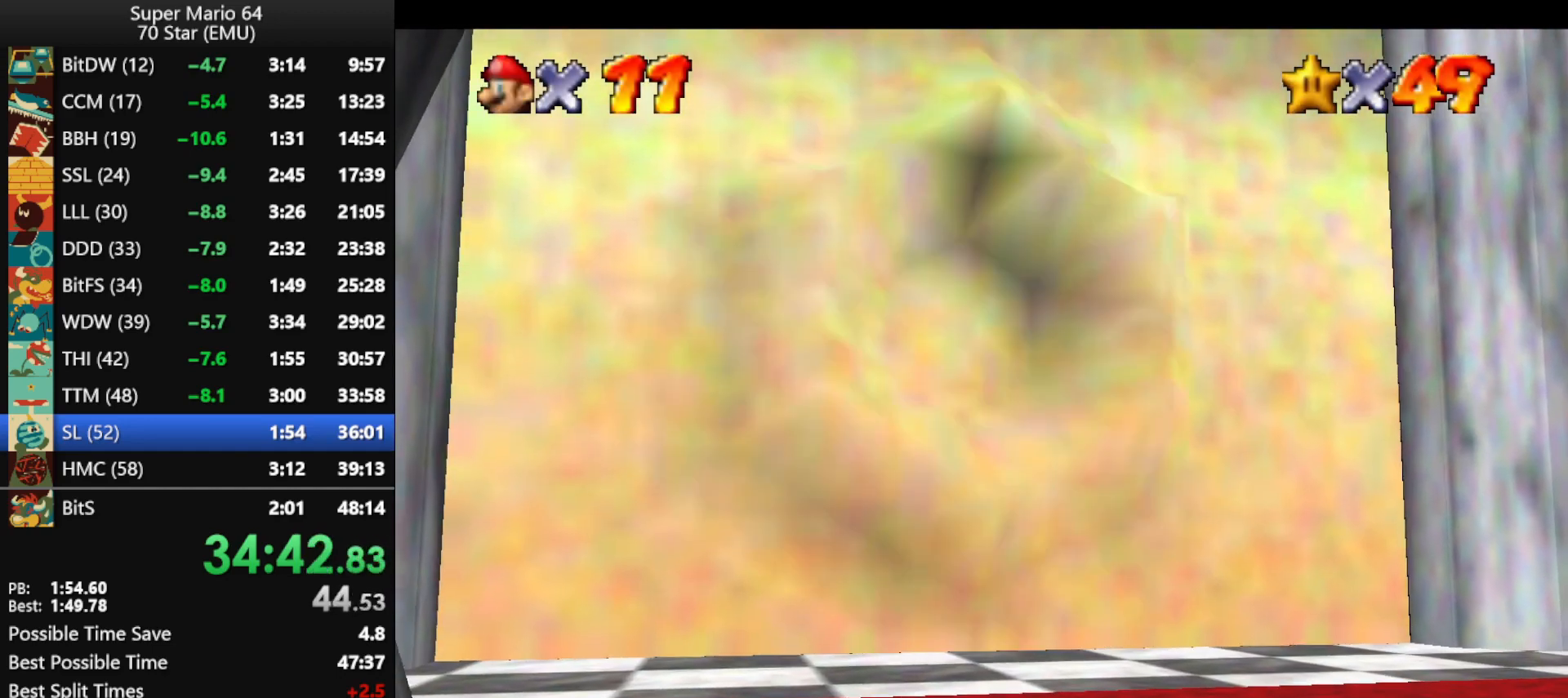
{"buttons": ["B"], "left_stick": "center", "events": [[33, "B", "down"], [100, "B", "up"], [167, "B", "down"], [233, "B", "up"], [333, "B", "down"], [433, "B", "up"], [467, "B", "down"]]}
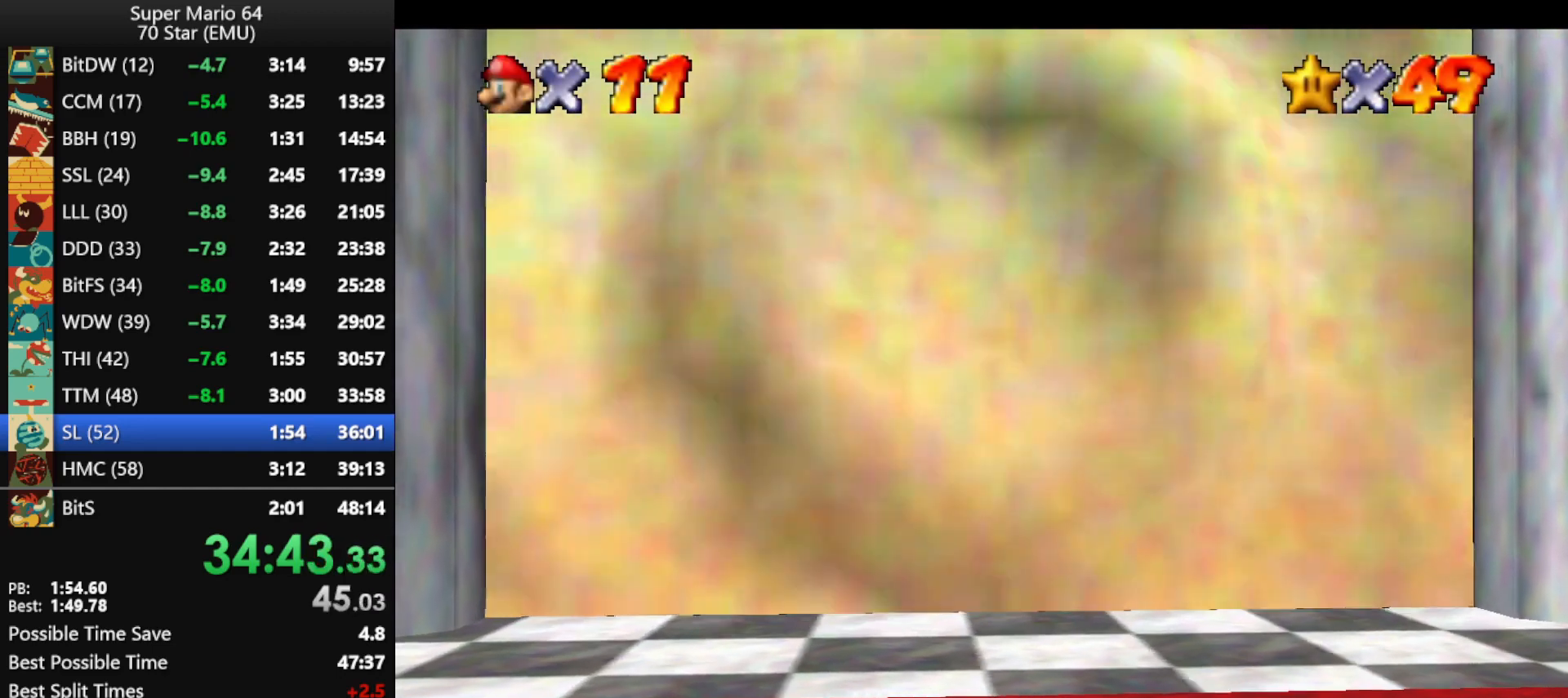
{"buttons": [], "left_stick": "center", "events": [[67, "B", "up"], [133, "B", "down"], [200, "B", "up"], [267, "B", "down"], [400, "B", "up"], [433, "B", "down"], [500, "B", "up"]]}
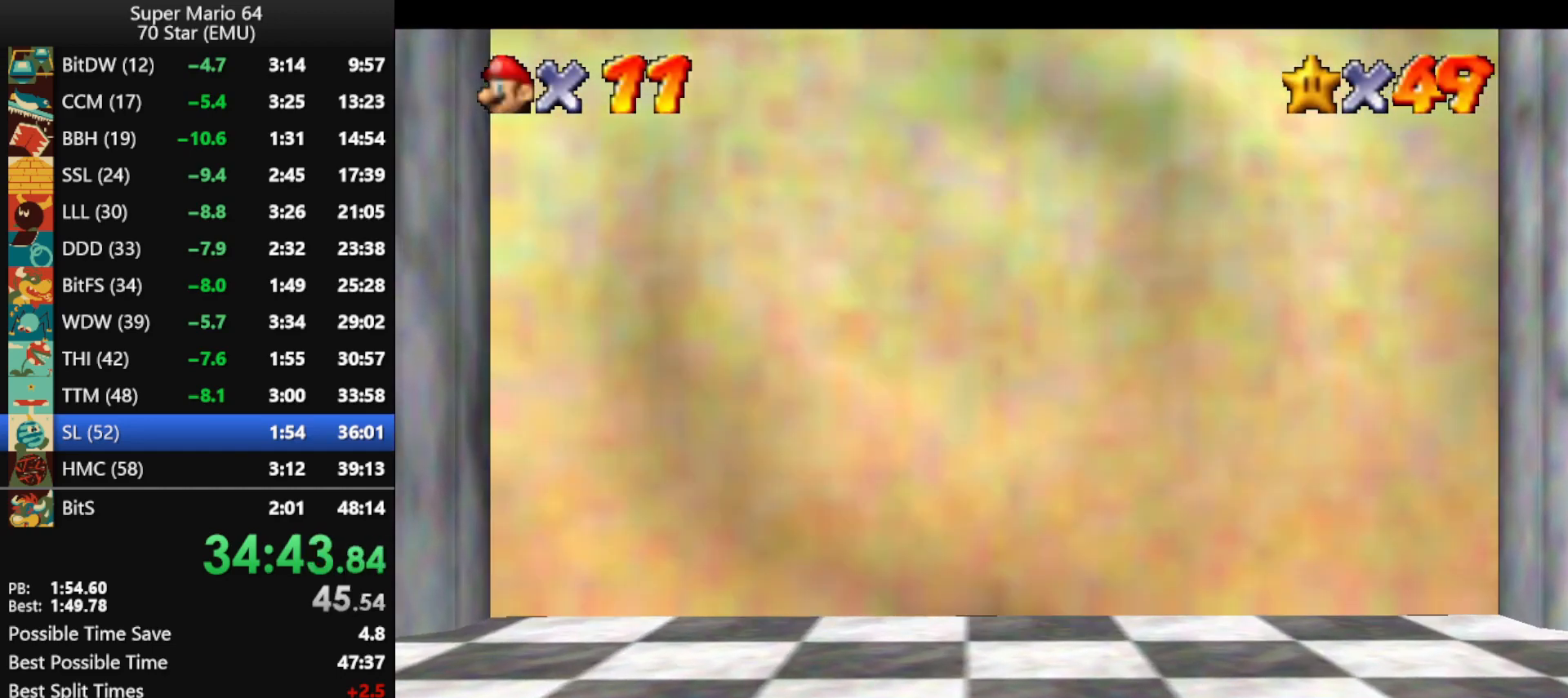
{"buttons": [], "left_stick": "center", "events": [[100, "B", "down"], [167, "B", "up"], [267, "B", "down"], [367, "B", "up"], [400, "B", "down"], [500, "B", "up"]]}
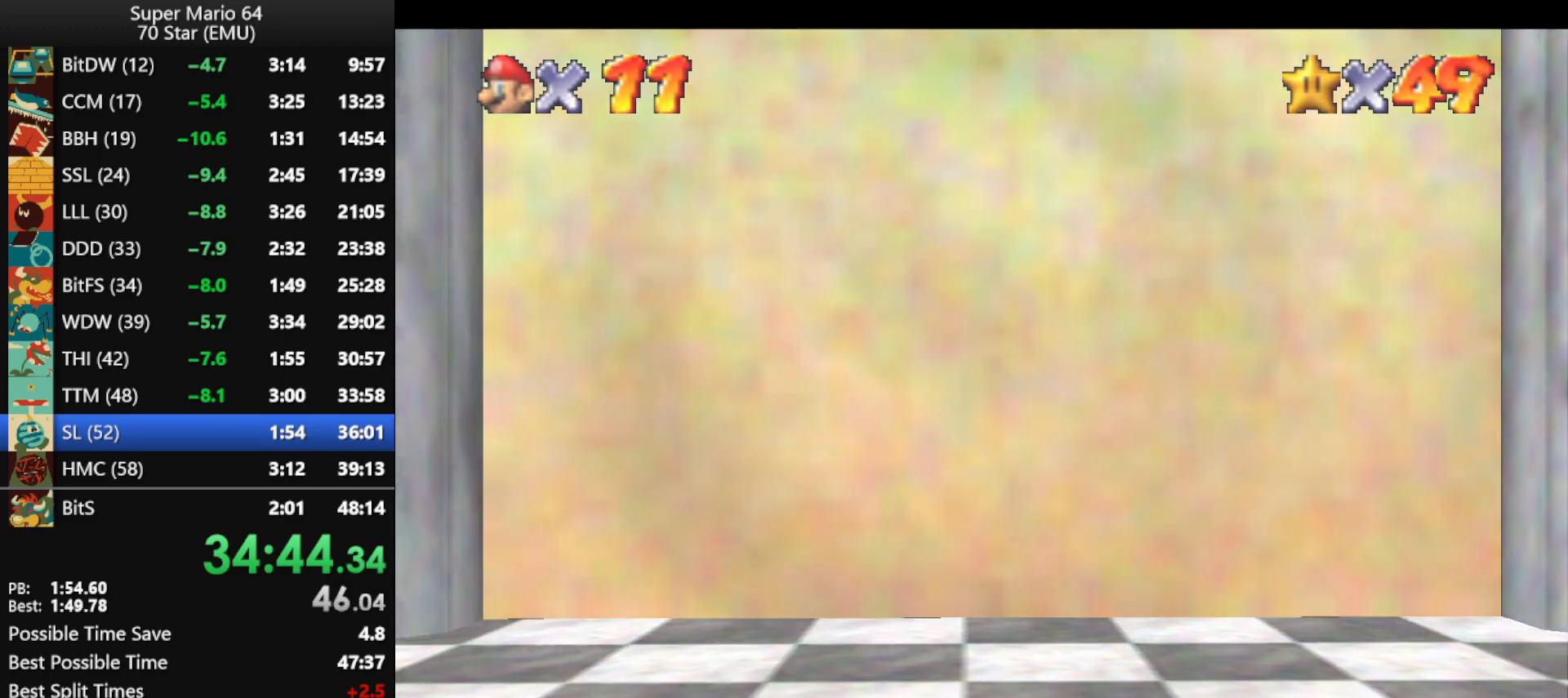
{"buttons": [], "left_stick": "center", "events": [[67, "B", "down"], [167, "B", "up"], [233, "B", "down"], [333, "B", "up"], [400, "B", "down"], [467, "B", "up"]]}
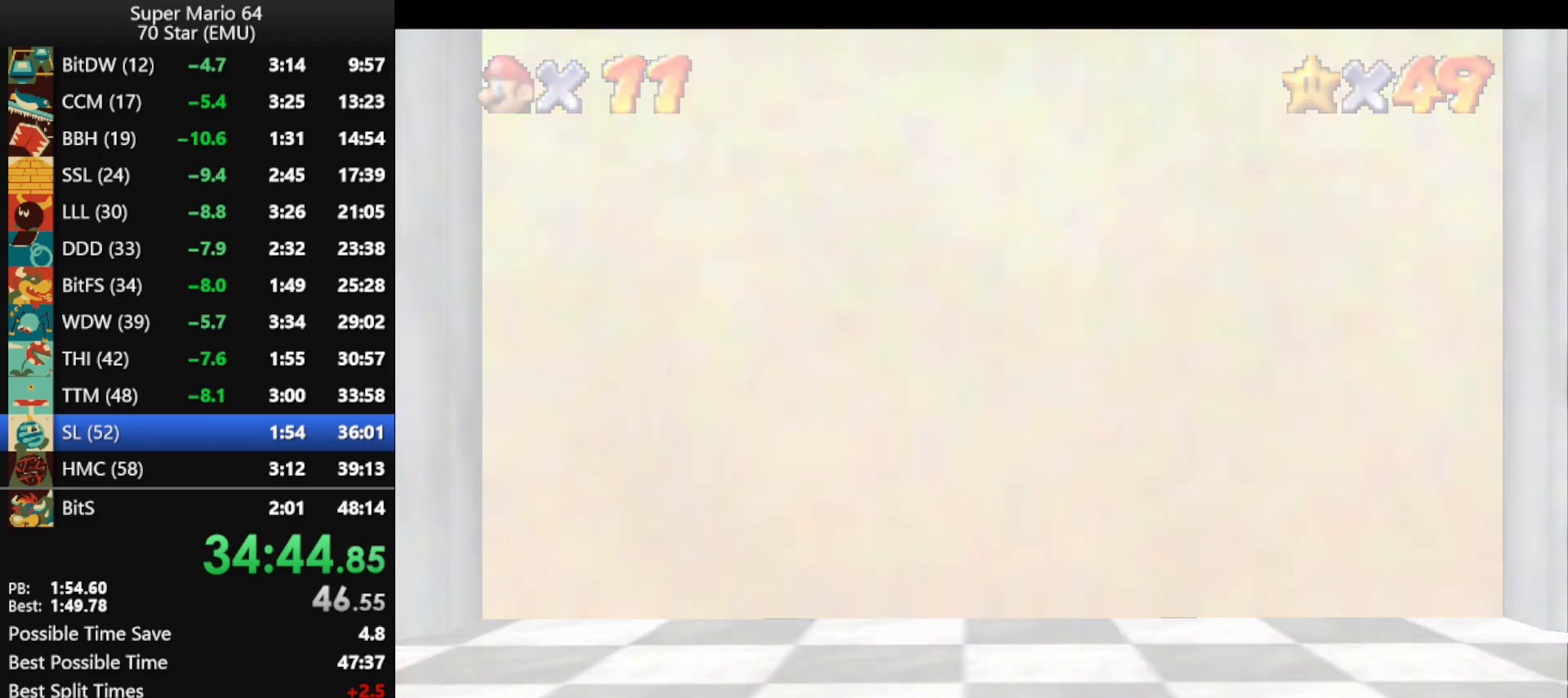
{"buttons": [], "left_stick": "center", "events": [[67, "B", "down"], [133, "B", "up"], [200, "B", "down"], [300, "B", "up"], [367, "B", "down"], [467, "B", "up"]]}
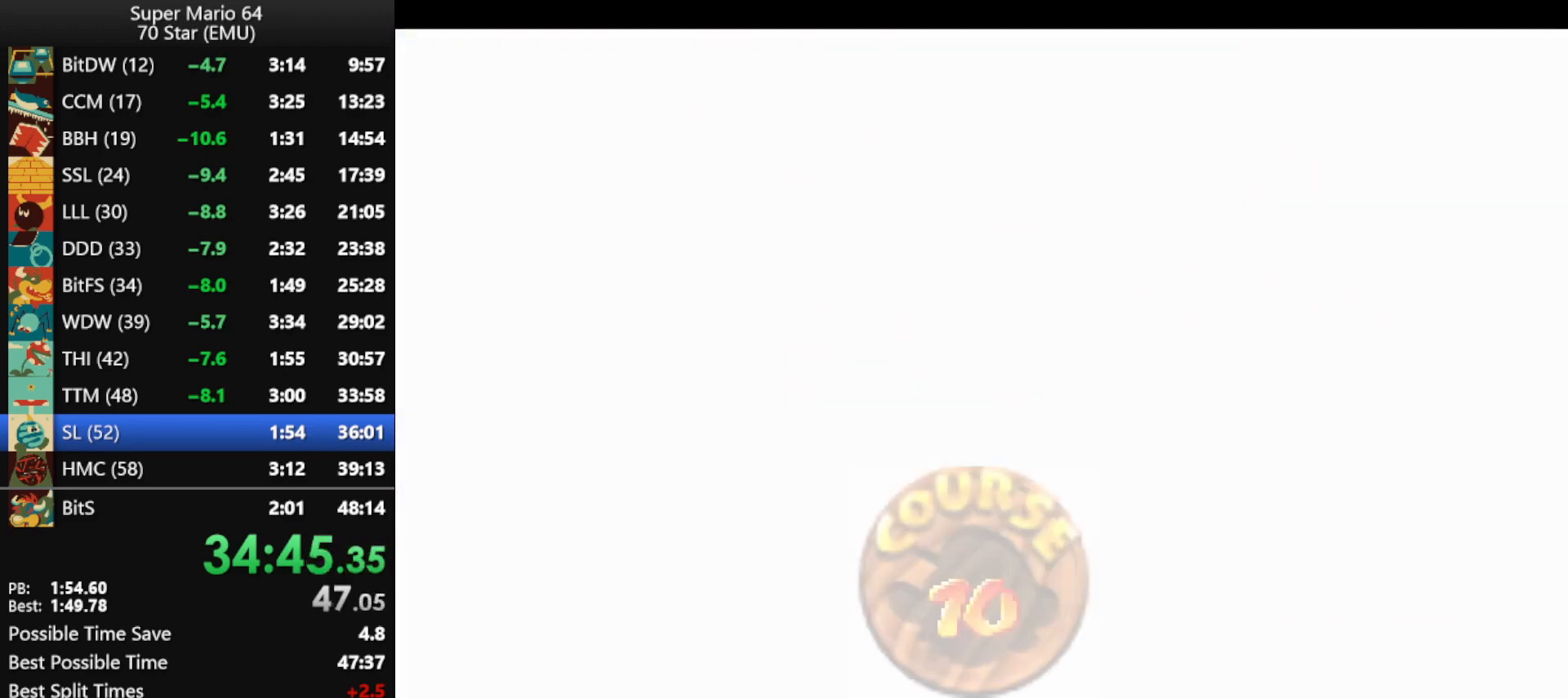
{"buttons": ["B"], "left_stick": "center", "events": [[33, "B", "down"], [100, "B", "up"], [167, "B", "down"], [267, "B", "up"], [367, "B", "down"]]}
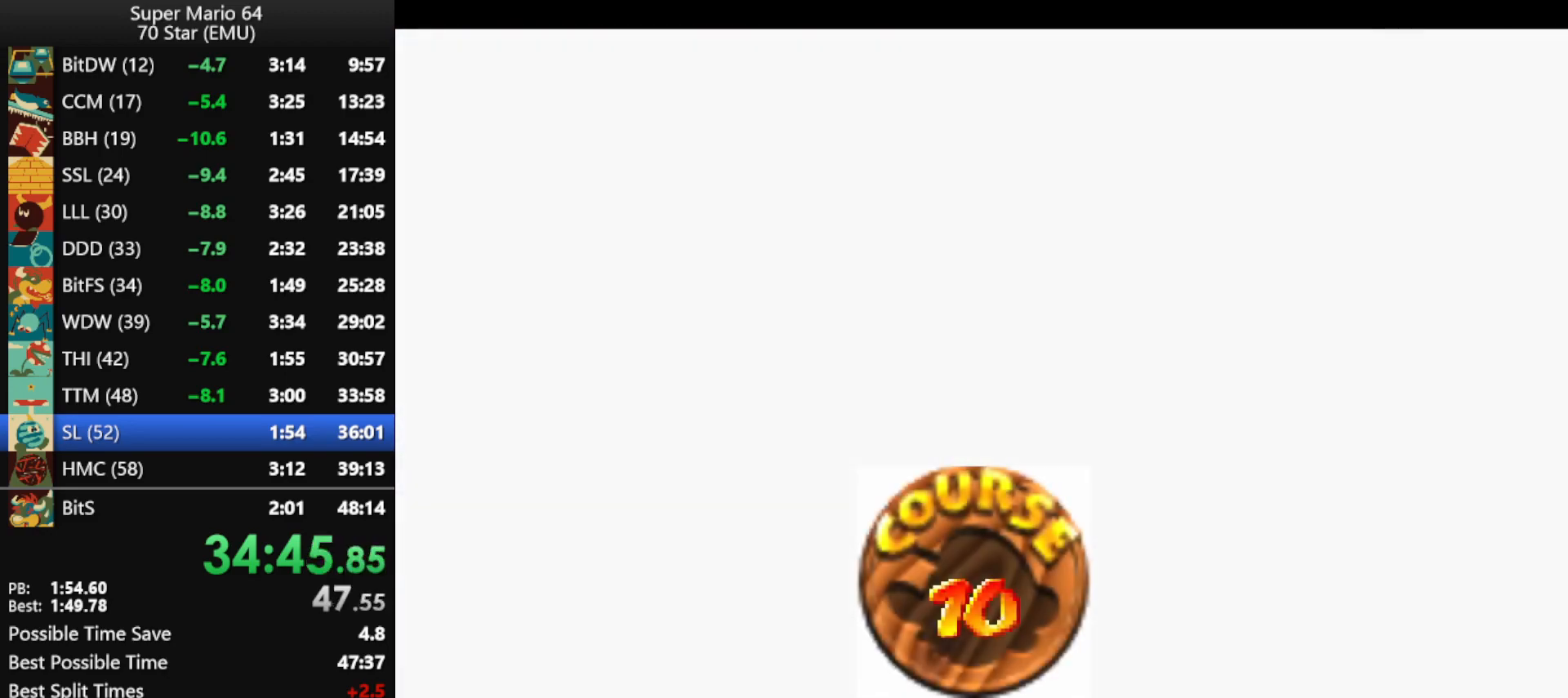
{"buttons": [], "left_stick": "center", "events": [[67, "B", "up"], [133, "B", "down"], [233, "B", "up"], [267, "B", "down"], [333, "B", "up"], [400, "B", "down"], [467, "B", "up"]]}
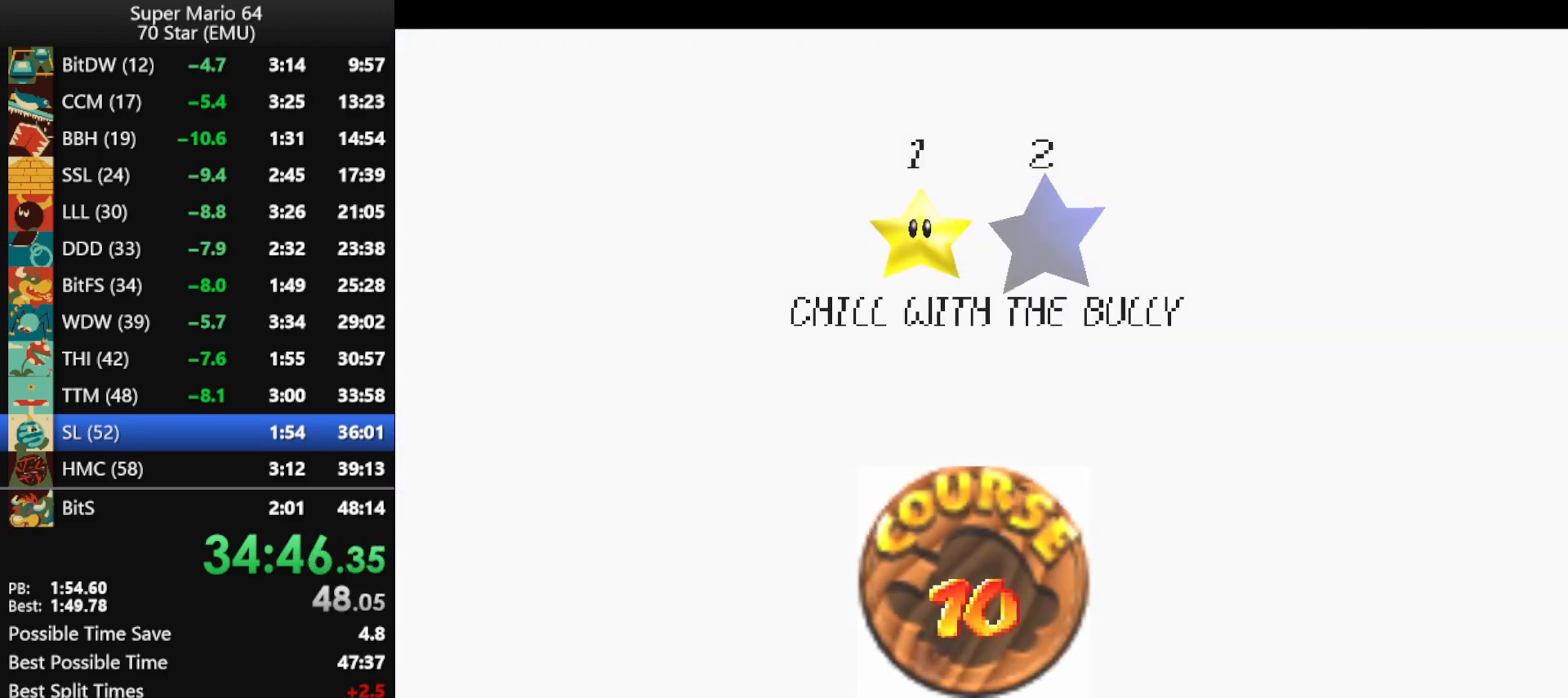
{"buttons": [], "left_stick": "center", "events": [[33, "B", "down"], [133, "B", "up"]]}
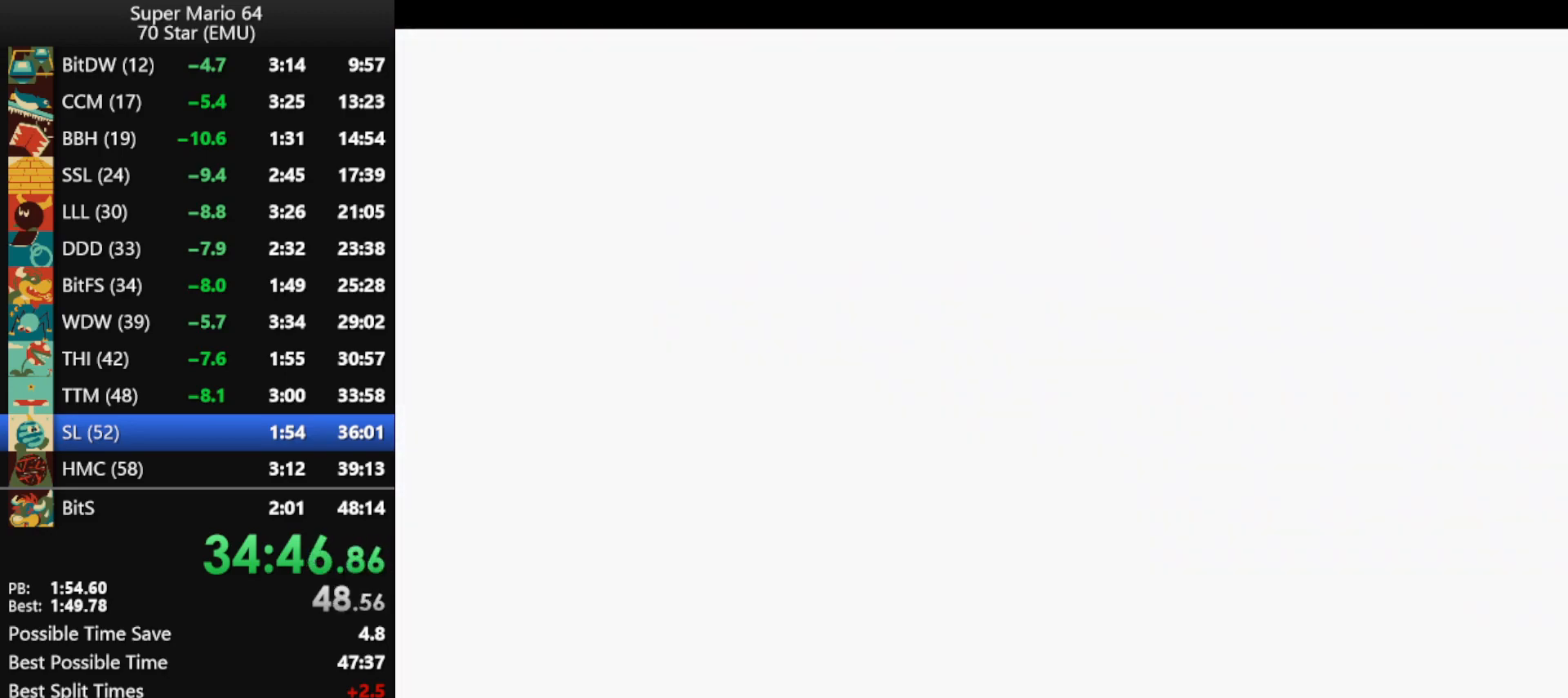
{"buttons": [], "left_stick": "up", "events": [[367, "C_DOWN", "down"], [367, "C_RIGHT", "down"], [467, "left_stick", "up"], [500, "C_DOWN", "up"], [500, "C_RIGHT", "up"]]}
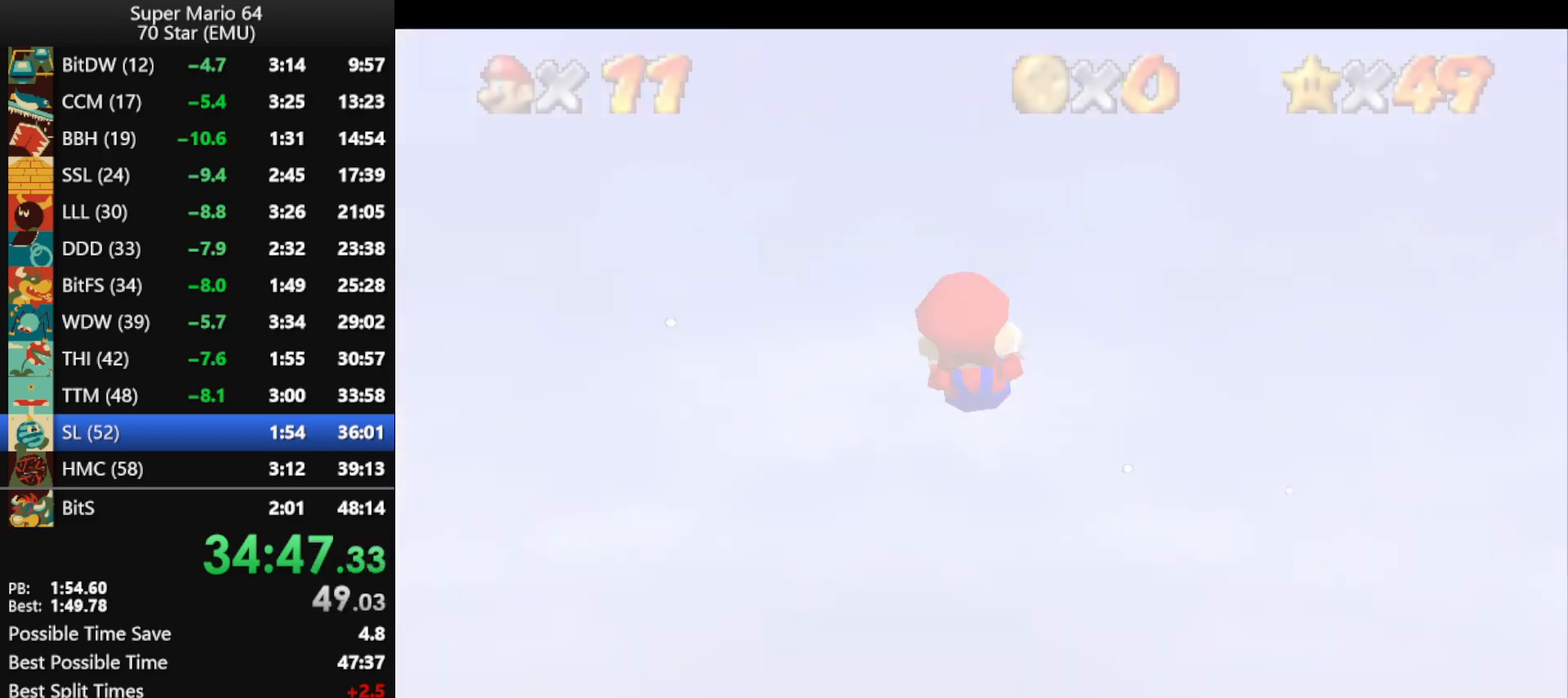
{"buttons": [], "left_stick": "up", "events": []}
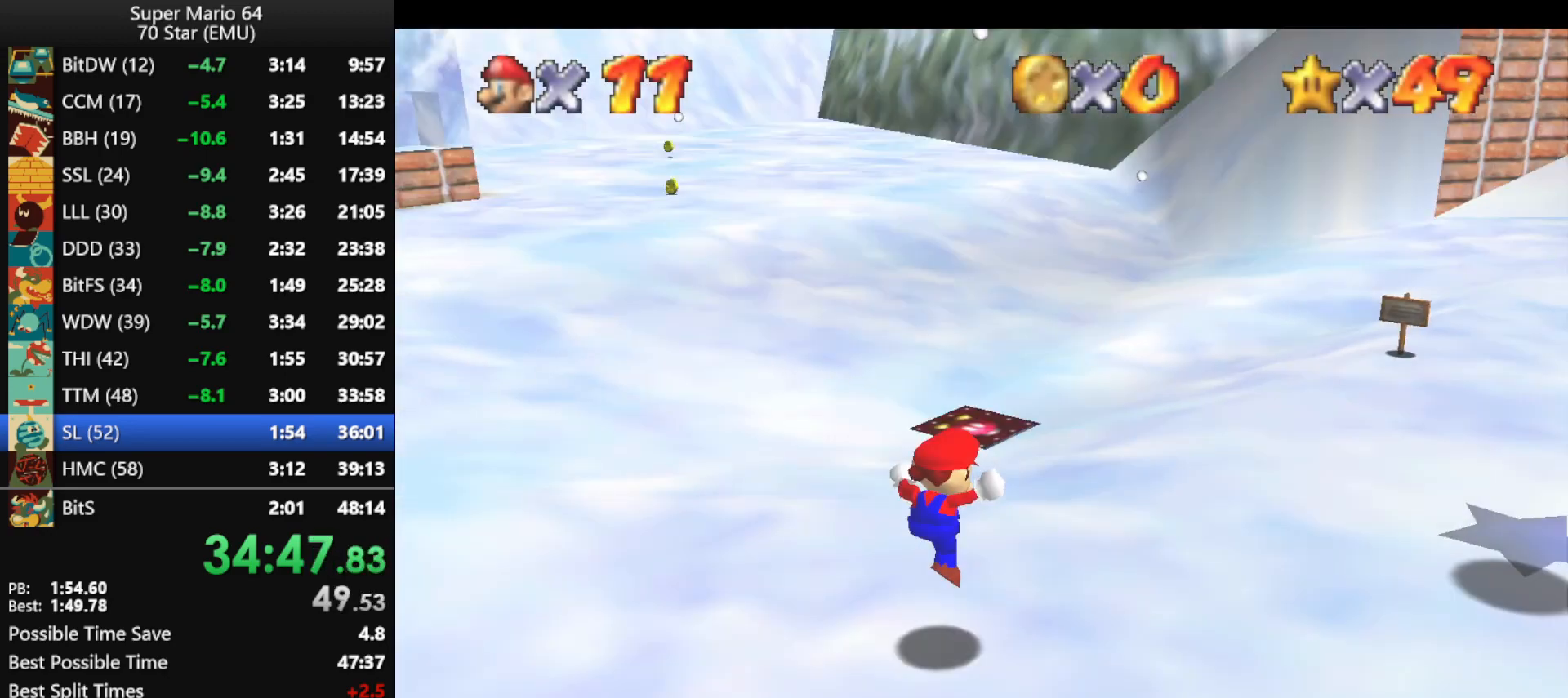
{"buttons": [], "left_stick": "up", "events": []}
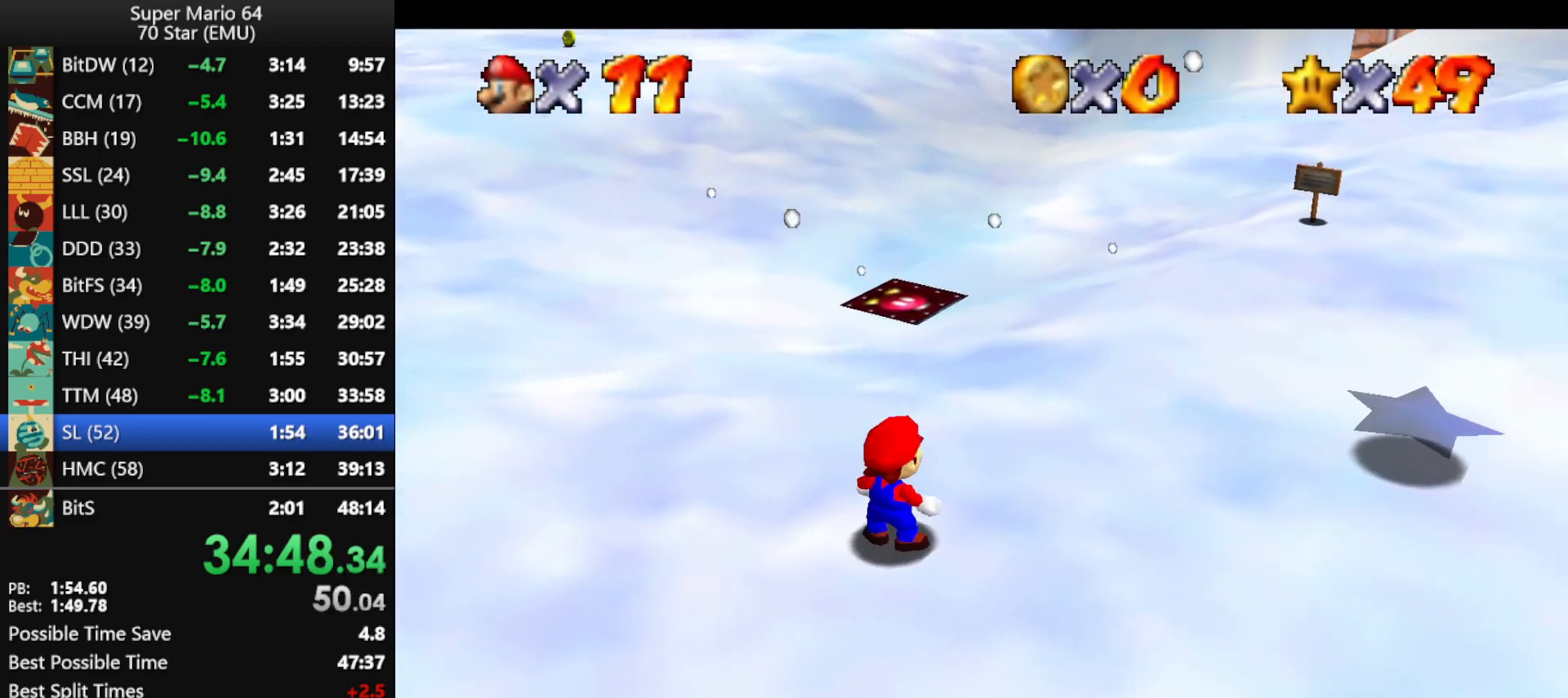
{"buttons": [], "left_stick": "up", "events": [[233, "A", "down"], [433, "A", "up"]]}
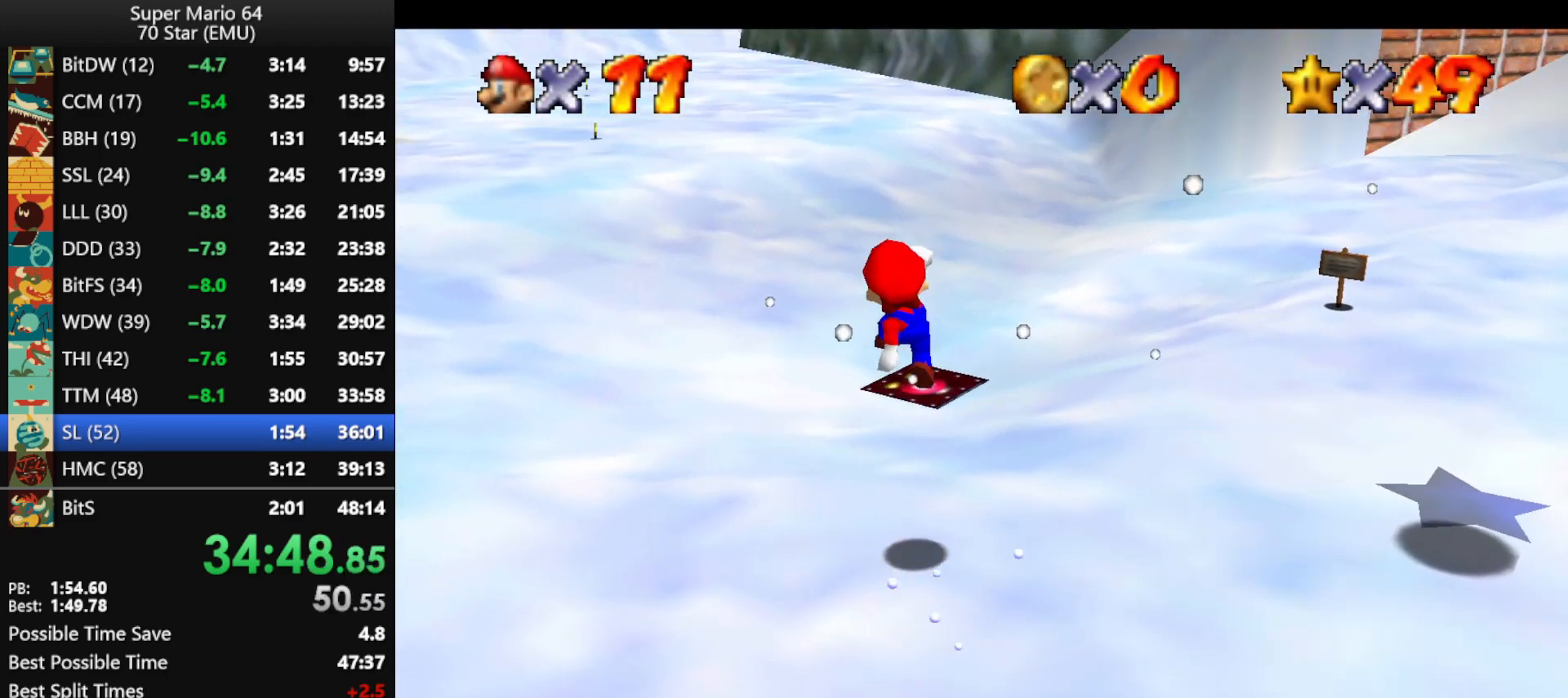
{"buttons": [], "left_stick": "up", "events": [[367, "B", "down"], [433, "B", "up"]]}
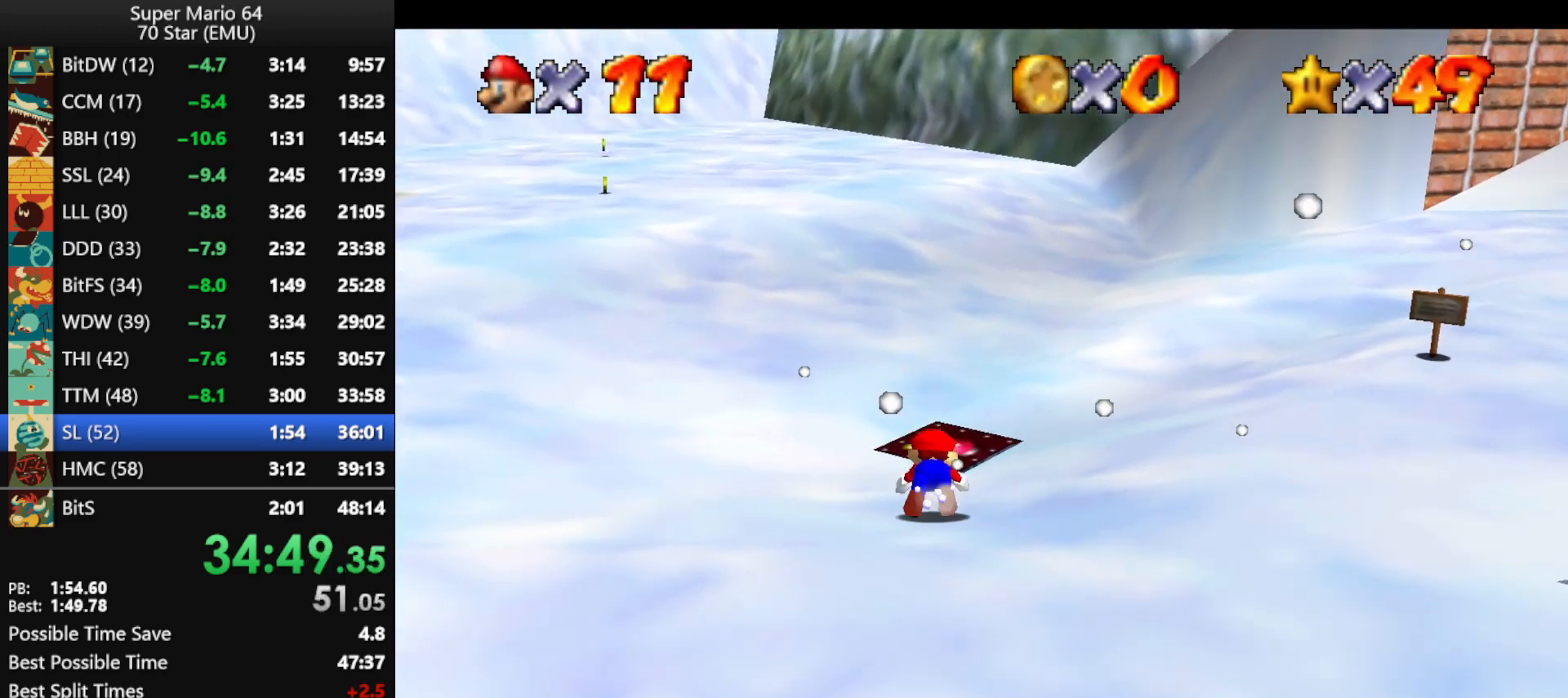
{"buttons": ["A"], "left_stick": "up", "events": [[367, "A", "down"], [367, "B", "down"], [433, "B", "up"]]}